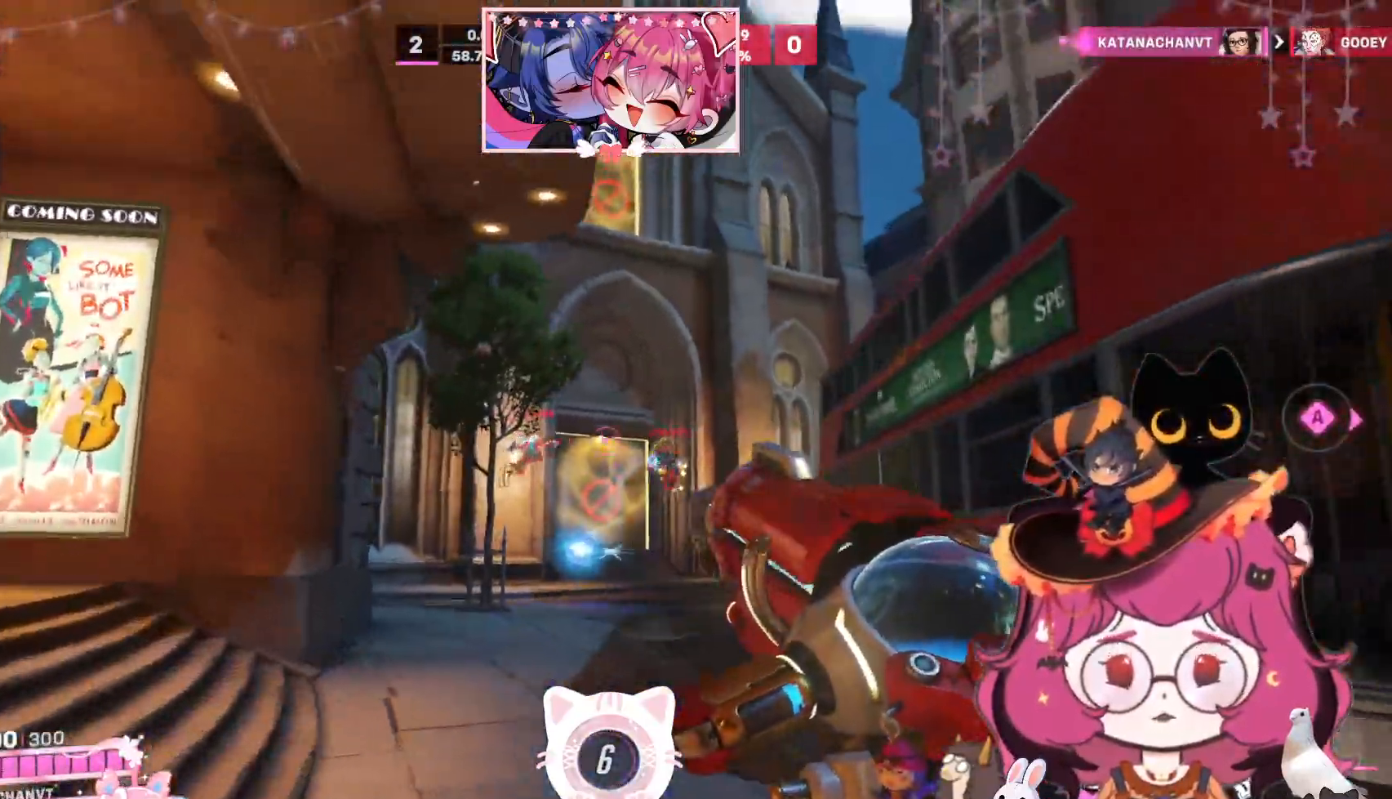
Gameplay with keyboard and mouse; each line is a JSON object with the keys and mouse buttons held at the frame after it. "events" lists presses ("down") and releases ("up") of "a", "ctrl", "d", "e", "q", "s", "shift", "space", "w", "mouse_left", "mouse_wheel", "mouse_right", "mouse_mb4" and "mouse_mb5" between this image and that frame as [ms after this image, input, new state], when the widget could be followed in between. "mouse_left", "mouse_wheel", "mouse_right", "mouse_mb4", "mouse_mb5" = the "left", "wheel", "right", "mb4", "mb5" buttons of the "mouse" list. No other keys are recorded. "wheel" means that the mouse wheel is clicked or scrolled. Mouse movement is not recorded.
{"keys": ["d"], "mouse": ["left"]}
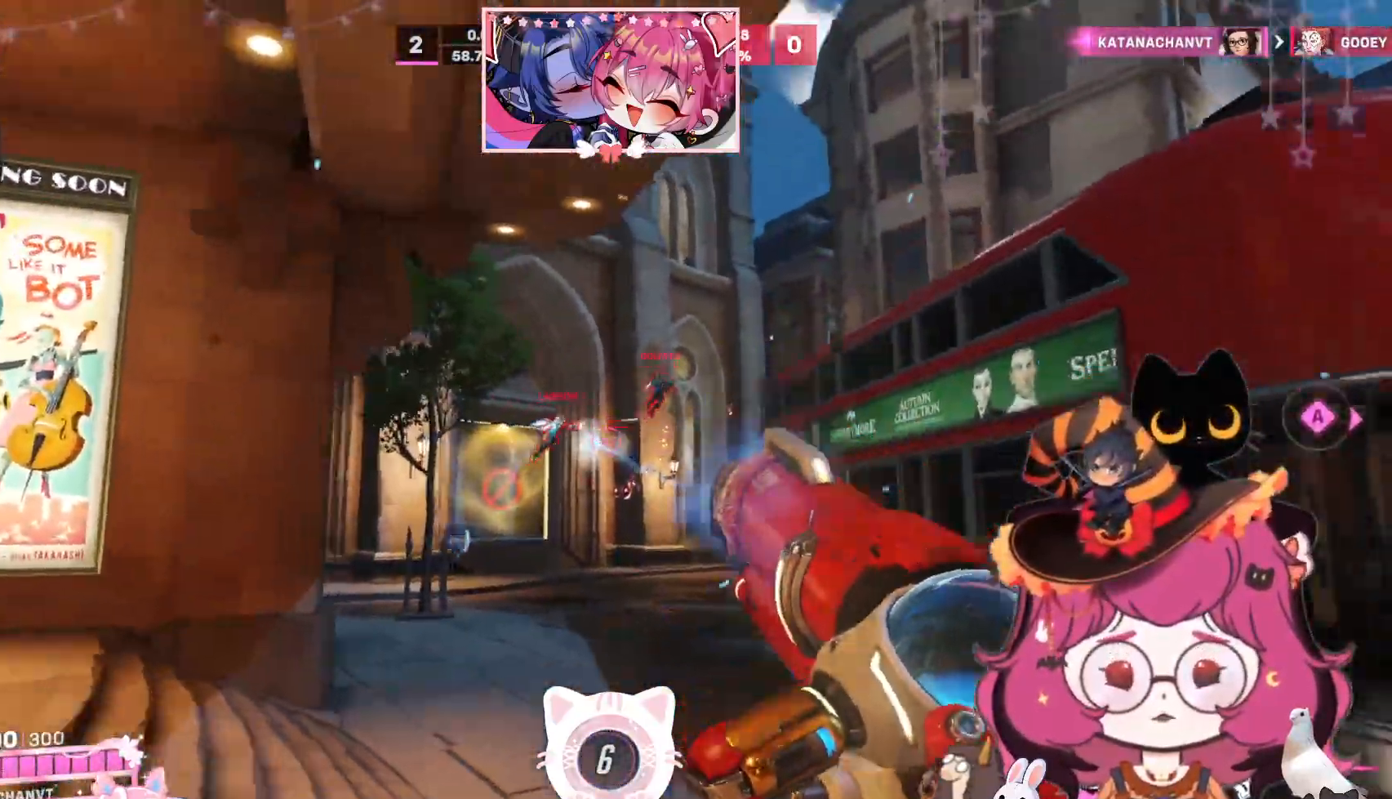
{"keys": ["d"], "mouse": ["left"]}
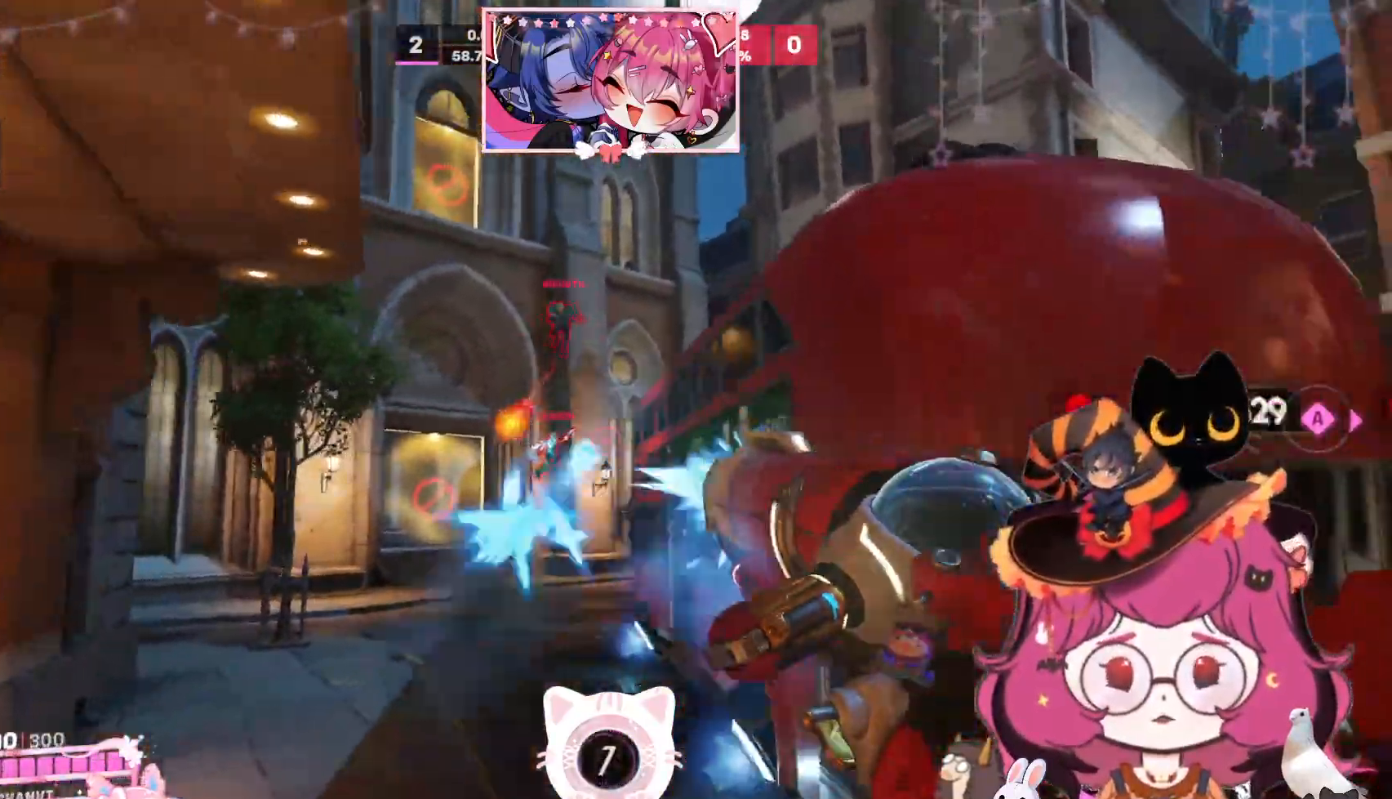
{"keys": ["d", "w"], "mouse": [], "events": [[267, "mouse_left", "up"], [334, "w", "down"]]}
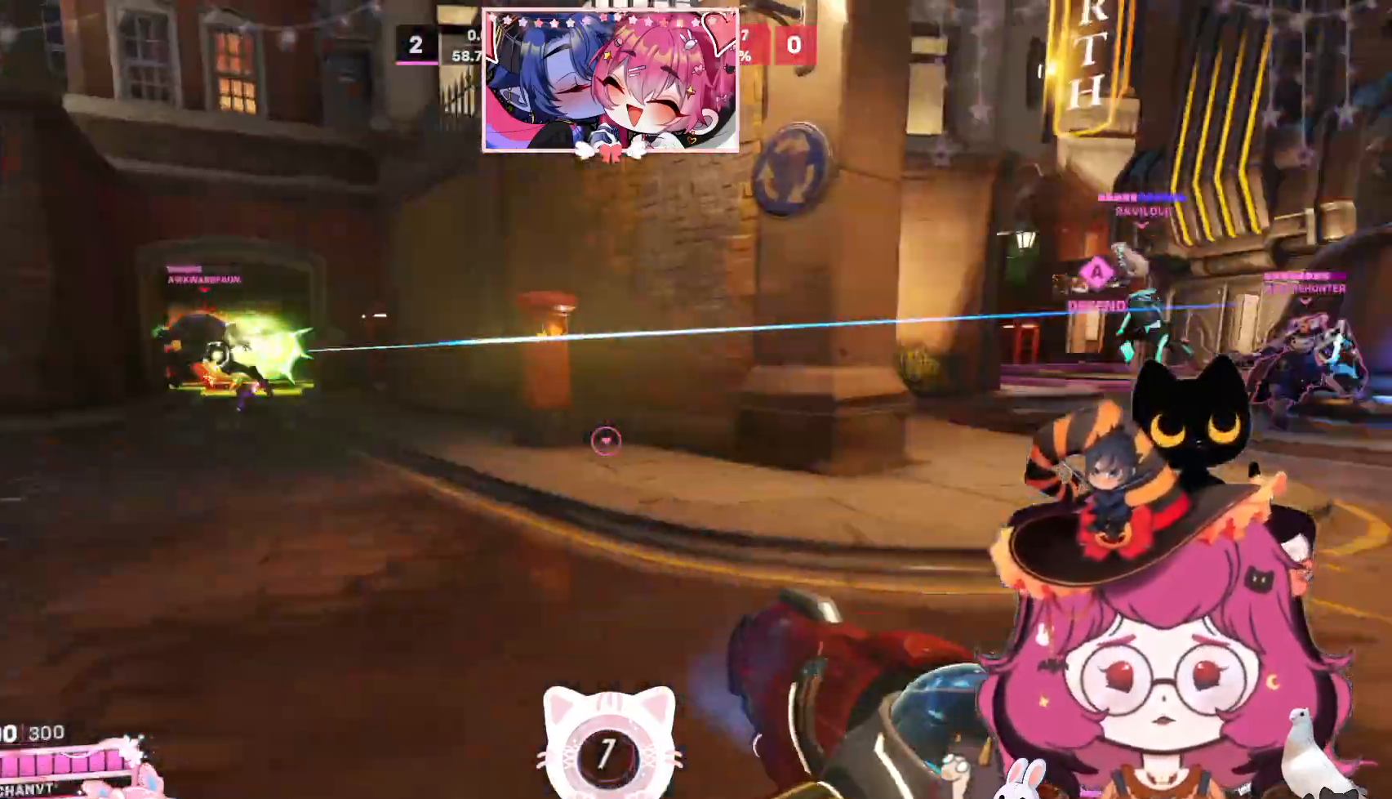
{"keys": ["d", "w"], "mouse": [], "events": [[184, "d", "up"], [217, "space", "down"], [384, "space", "up"], [450, "d", "down"]]}
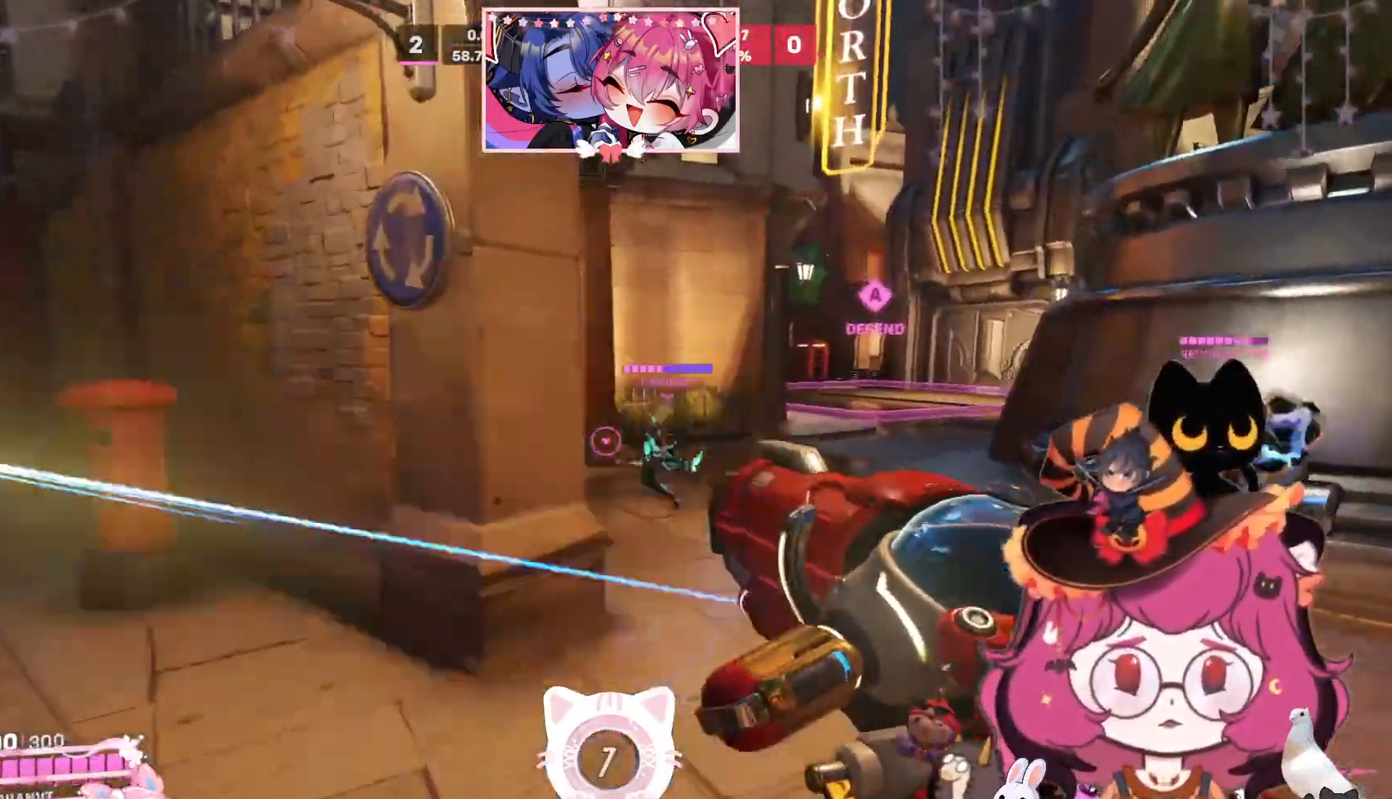
{"keys": ["d", "s"], "mouse": [], "events": [[134, "w", "up"], [367, "s", "down"]]}
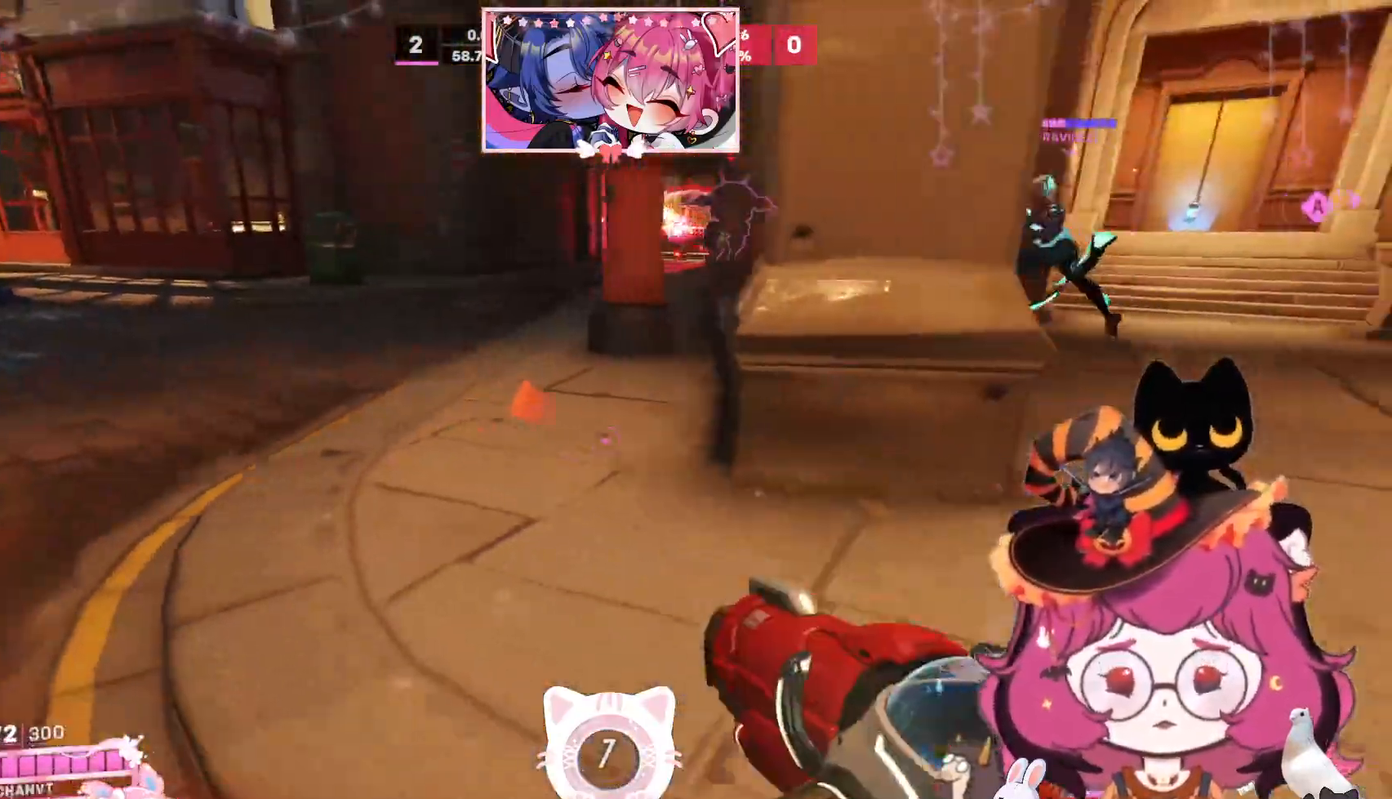
{"keys": ["a", "s"], "mouse": [], "events": [[67, "a", "down"], [100, "space", "down"], [284, "space", "up"], [400, "d", "up"]]}
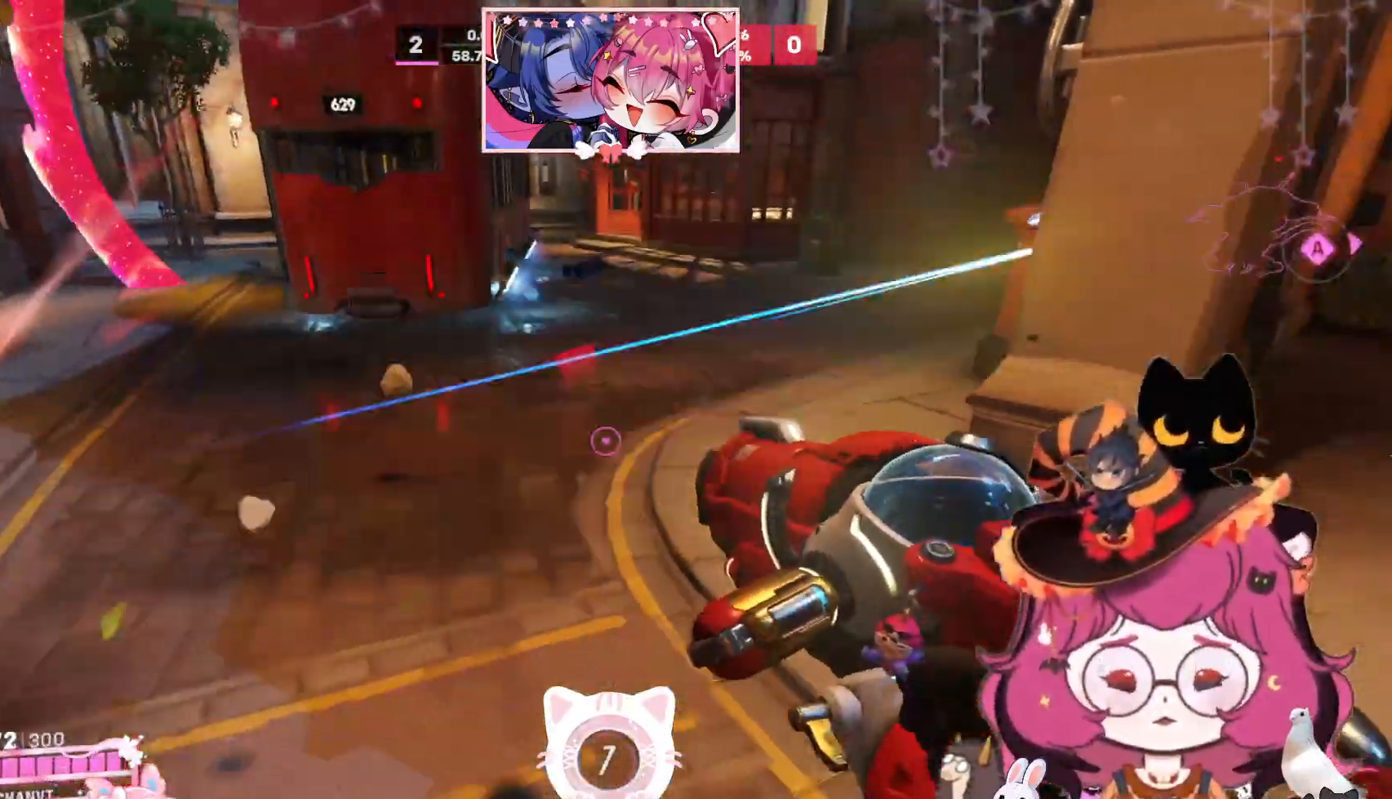
{"keys": ["d", "s"], "mouse": [], "events": [[17, "e", "down"], [100, "e", "up"], [217, "d", "down"], [367, "a", "up"]]}
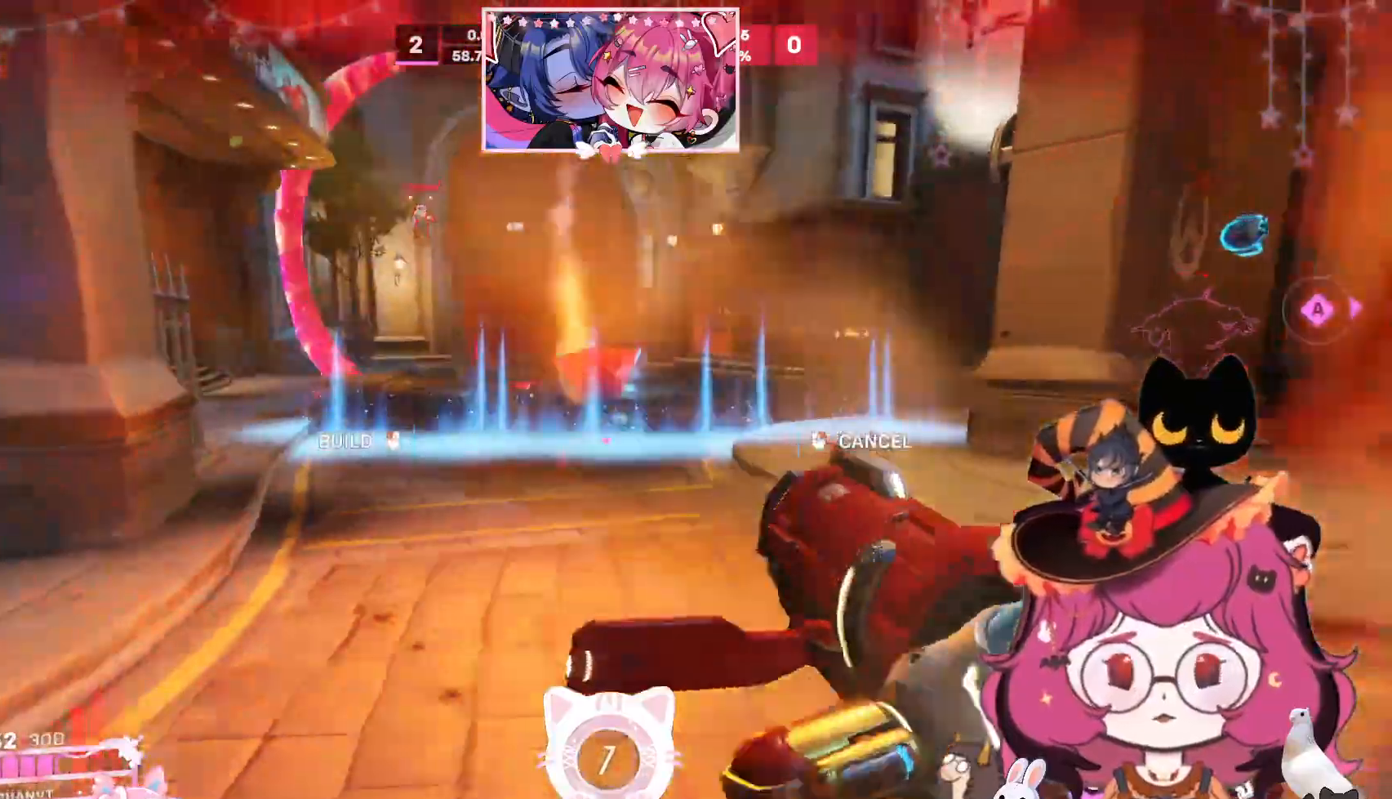
{"keys": ["d", "s"], "mouse": []}
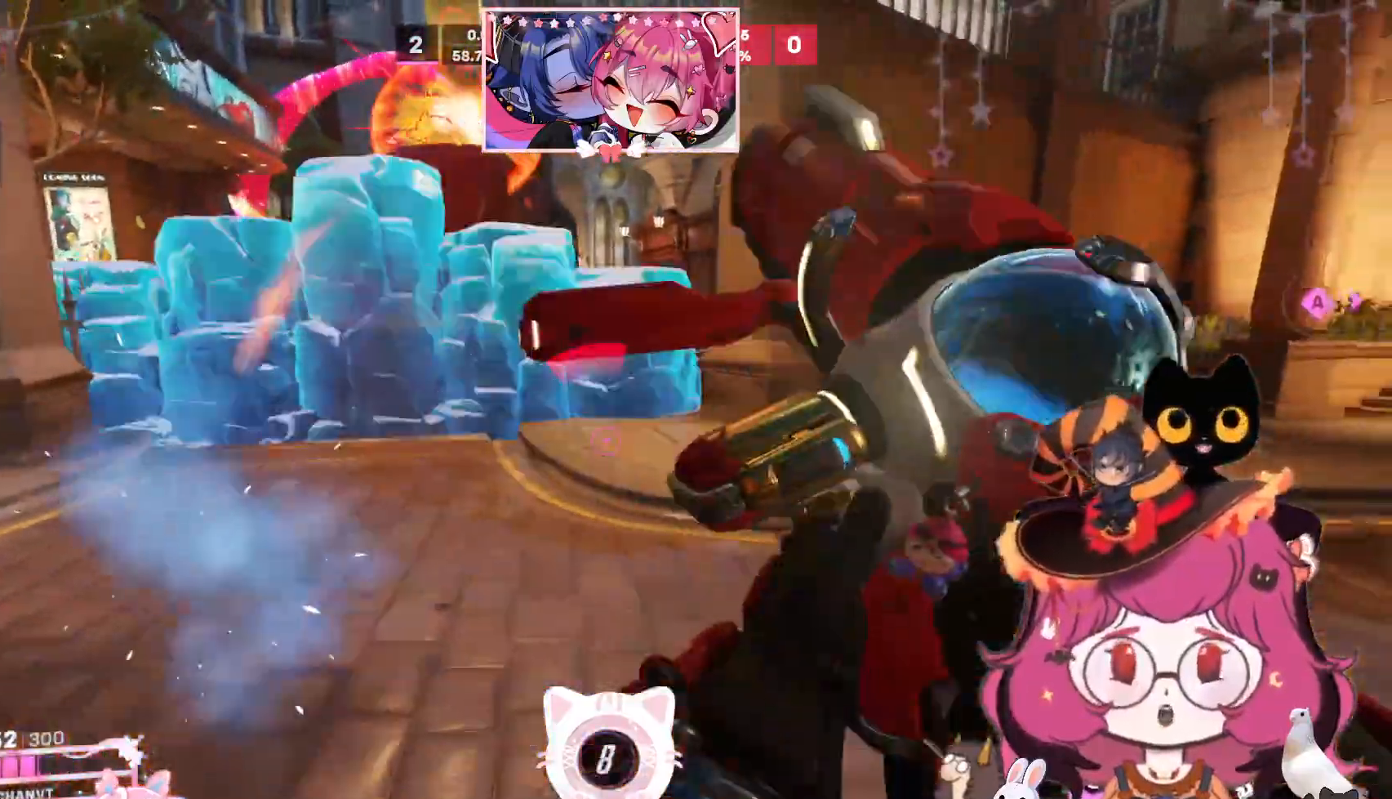
{"keys": ["d", "w"], "mouse": [], "events": [[67, "s", "up"], [167, "w", "down"], [217, "space", "down"], [450, "space", "up"]]}
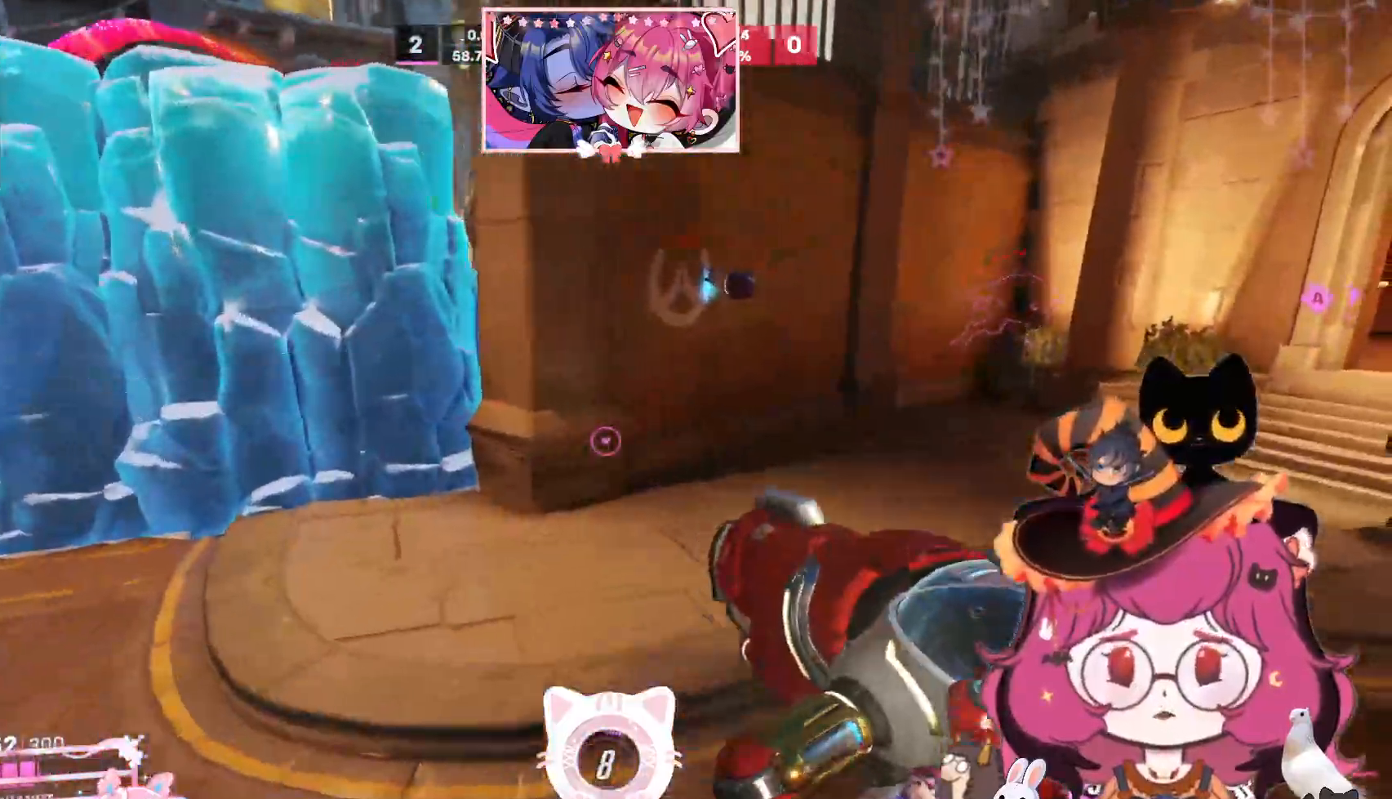
{"keys": ["d"], "mouse": [], "events": [[350, "w", "up"]]}
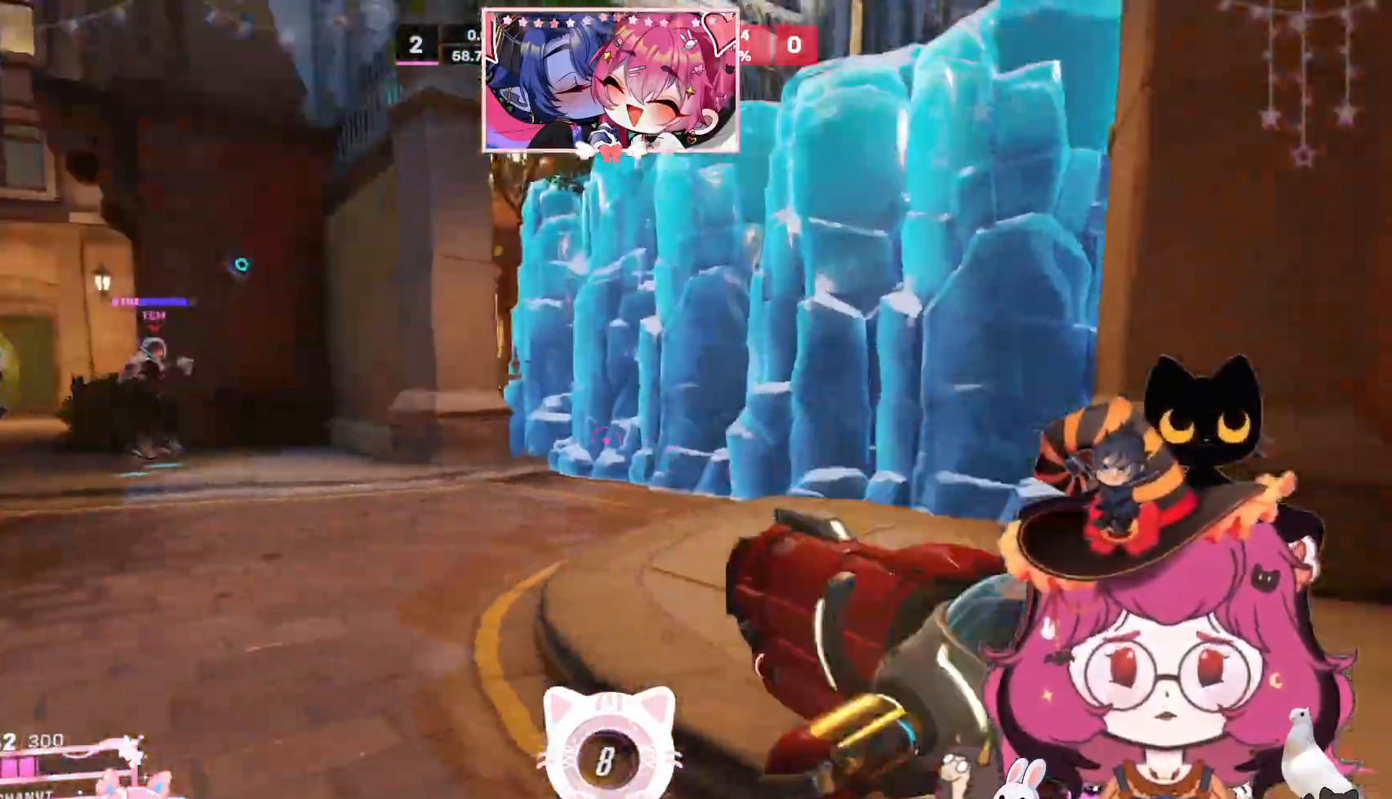
{"keys": ["a"], "mouse": [], "events": [[100, "s", "down"], [284, "a", "down"], [300, "s", "up"], [384, "d", "up"]]}
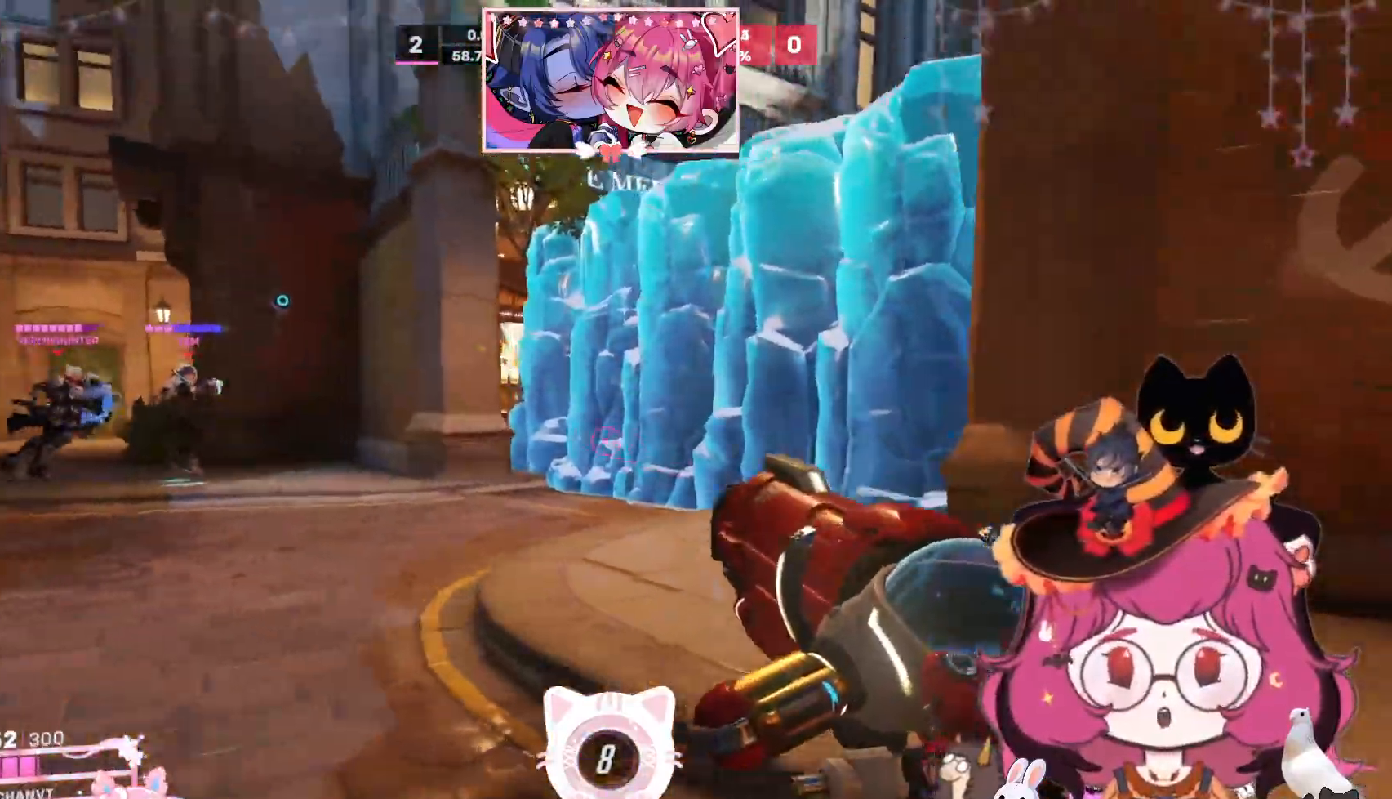
{"keys": ["a"], "mouse": [], "events": [[50, "w", "down"], [417, "w", "up"]]}
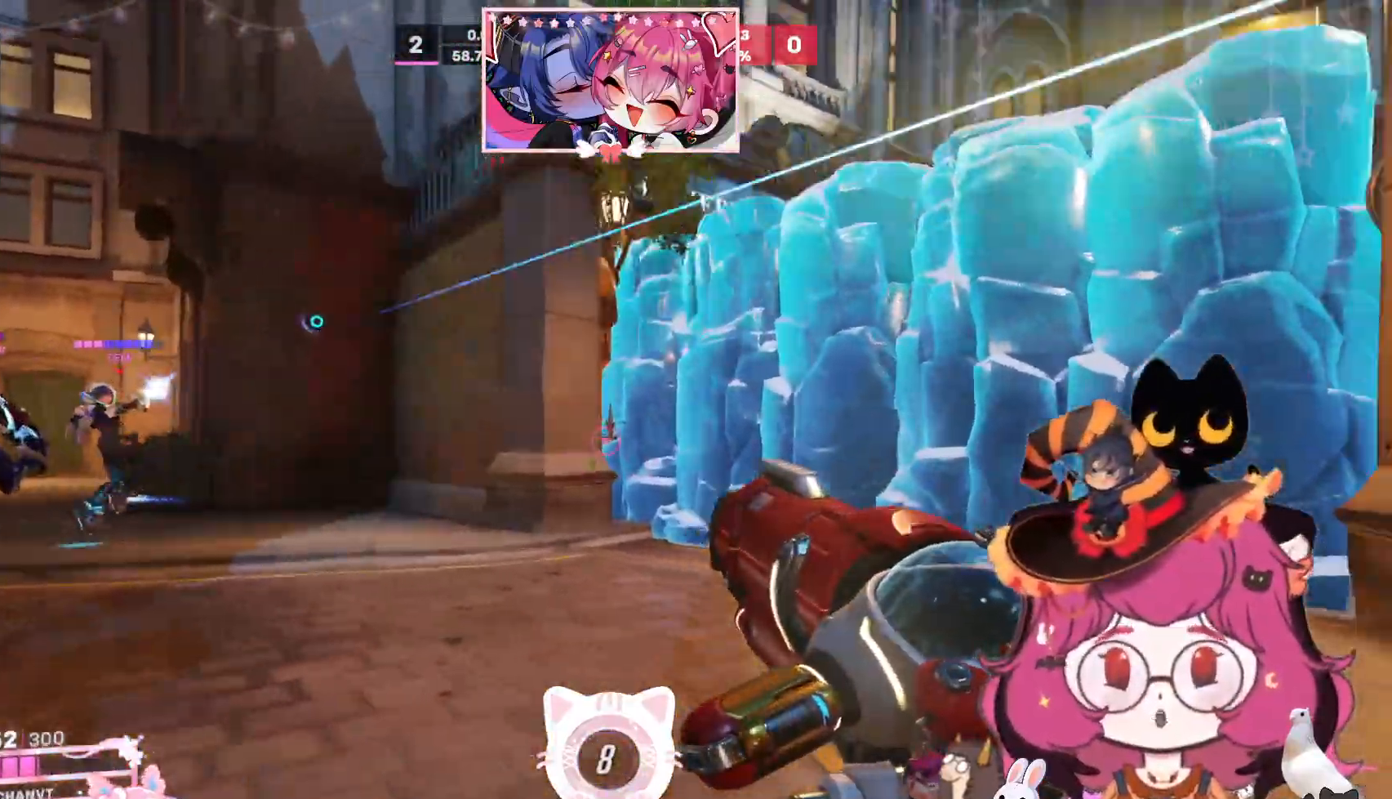
{"keys": ["a"], "mouse": [], "events": [[50, "s", "down"], [250, "s", "up"]]}
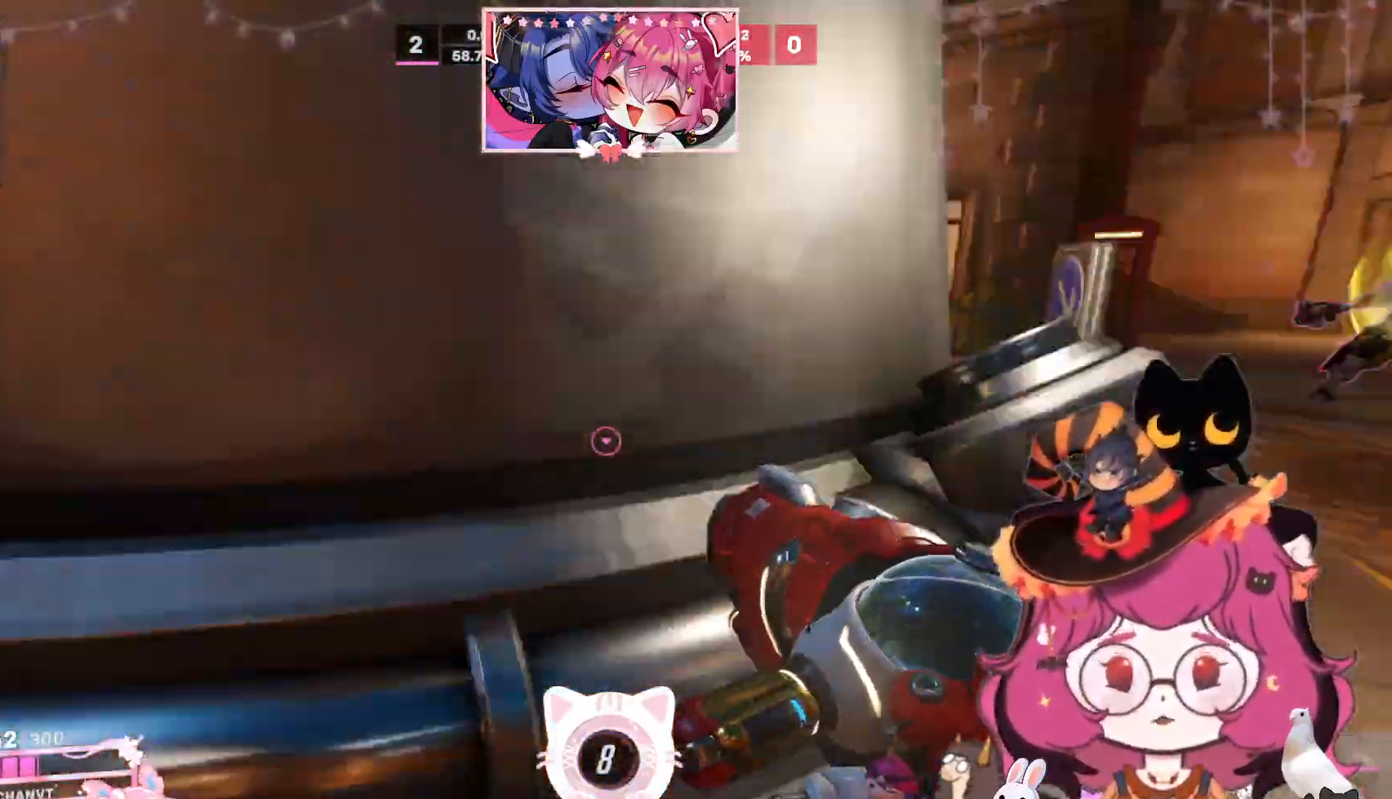
{"keys": ["s"], "mouse": [], "events": [[84, "s", "down"], [500, "a", "up"]]}
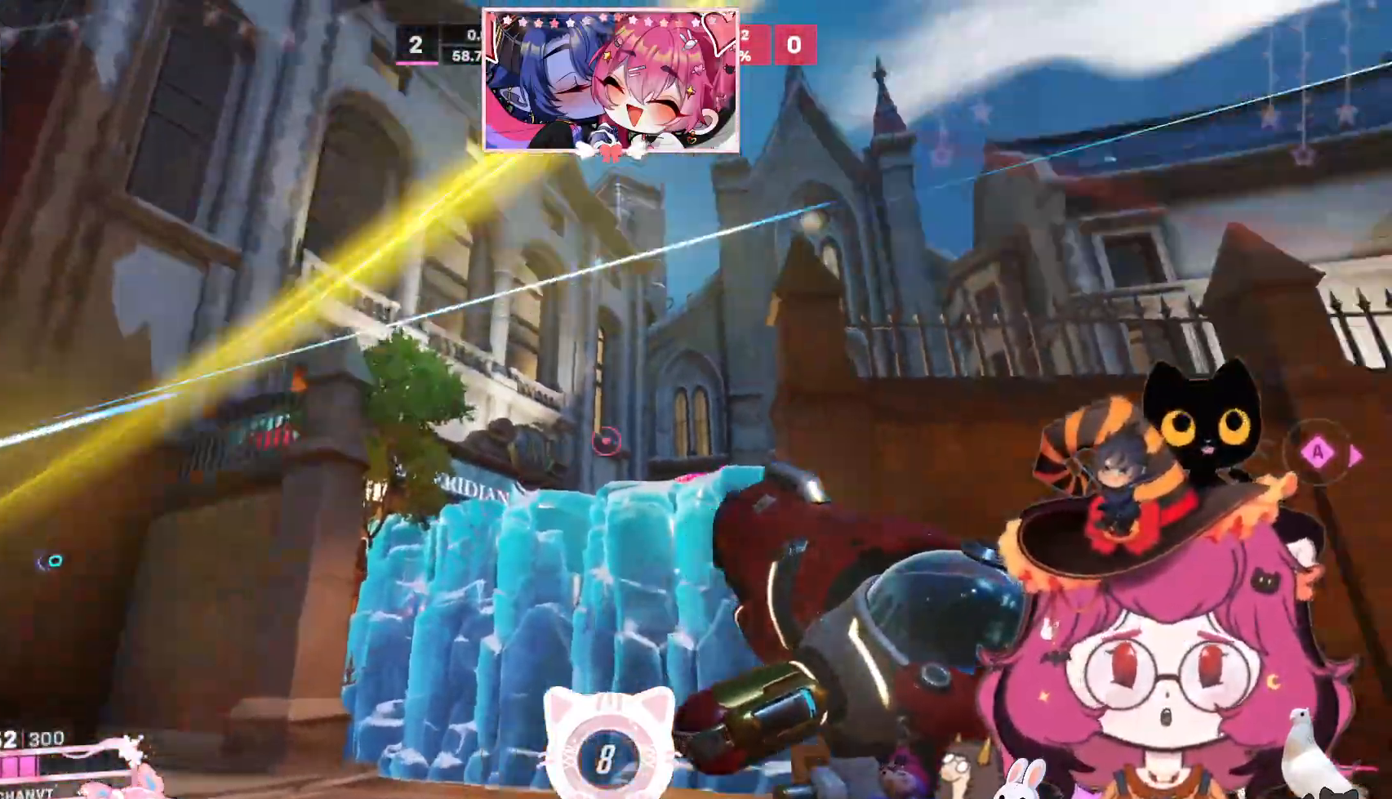
{"keys": ["d"], "mouse": [], "events": [[234, "d", "down"], [384, "s", "up"]]}
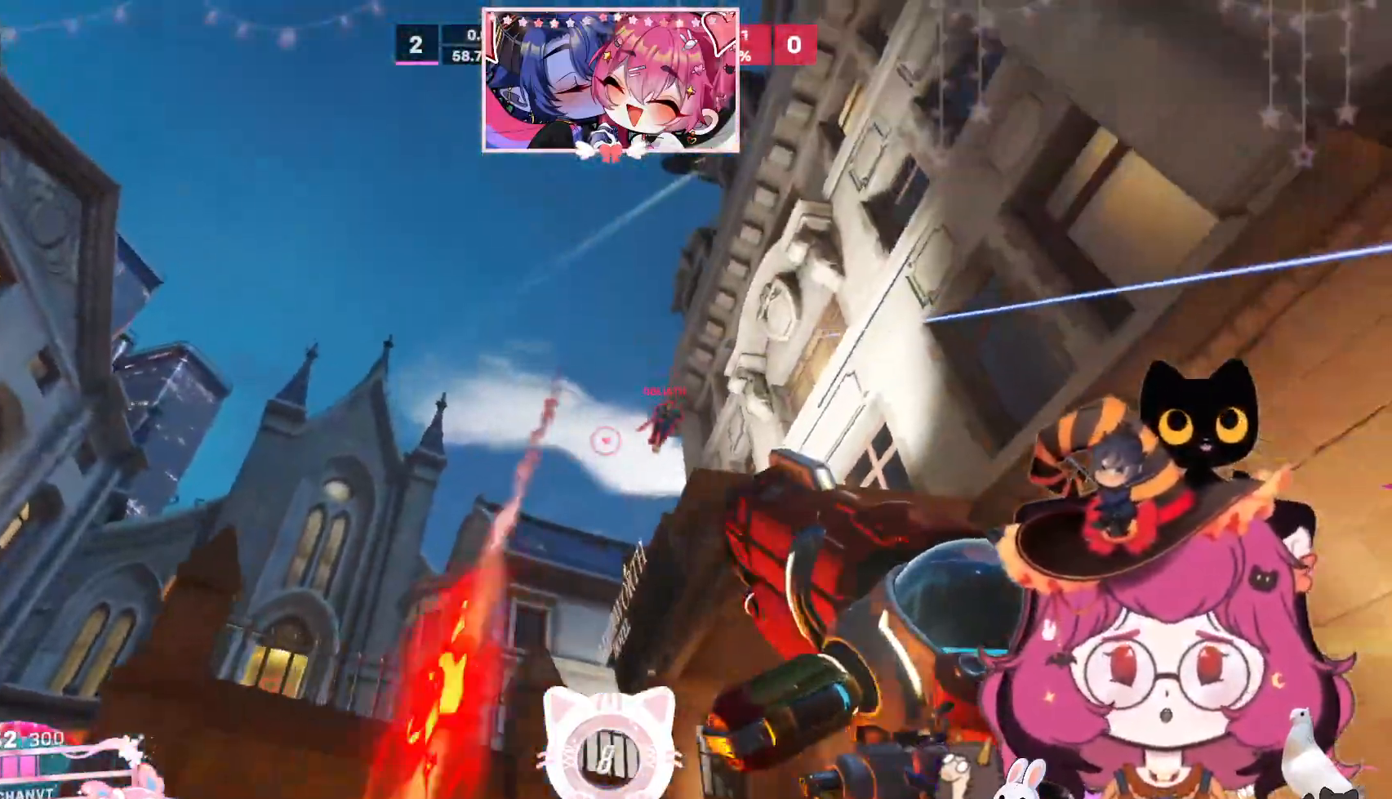
{"keys": ["a", "d", "s", "space"], "mouse": ["left"], "events": [[50, "mouse_left", "down"], [167, "s", "down"], [434, "space", "down"], [467, "a", "down"]]}
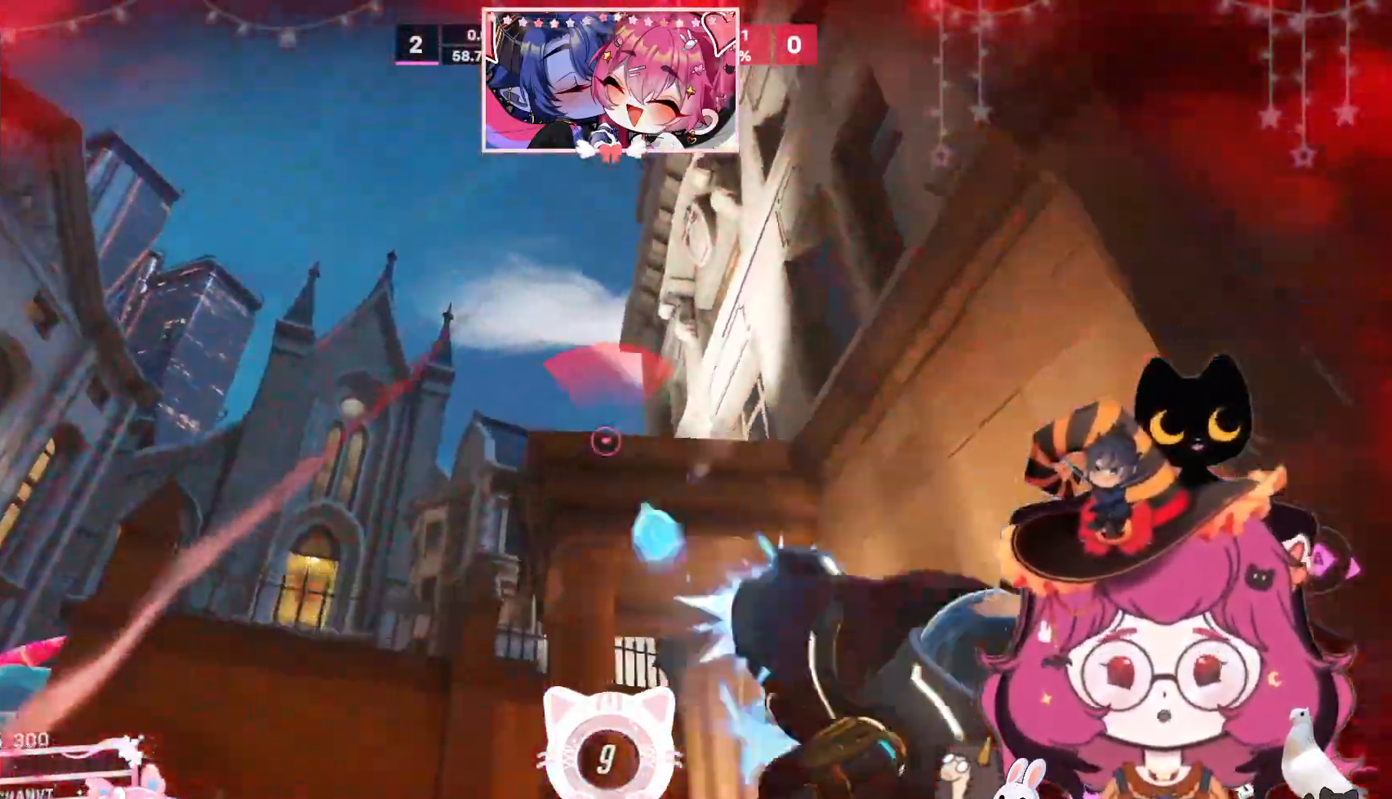
{"keys": ["d"], "mouse": [], "events": [[117, "space", "up"], [184, "mouse_left", "up"], [434, "a", "up"], [467, "s", "up"]]}
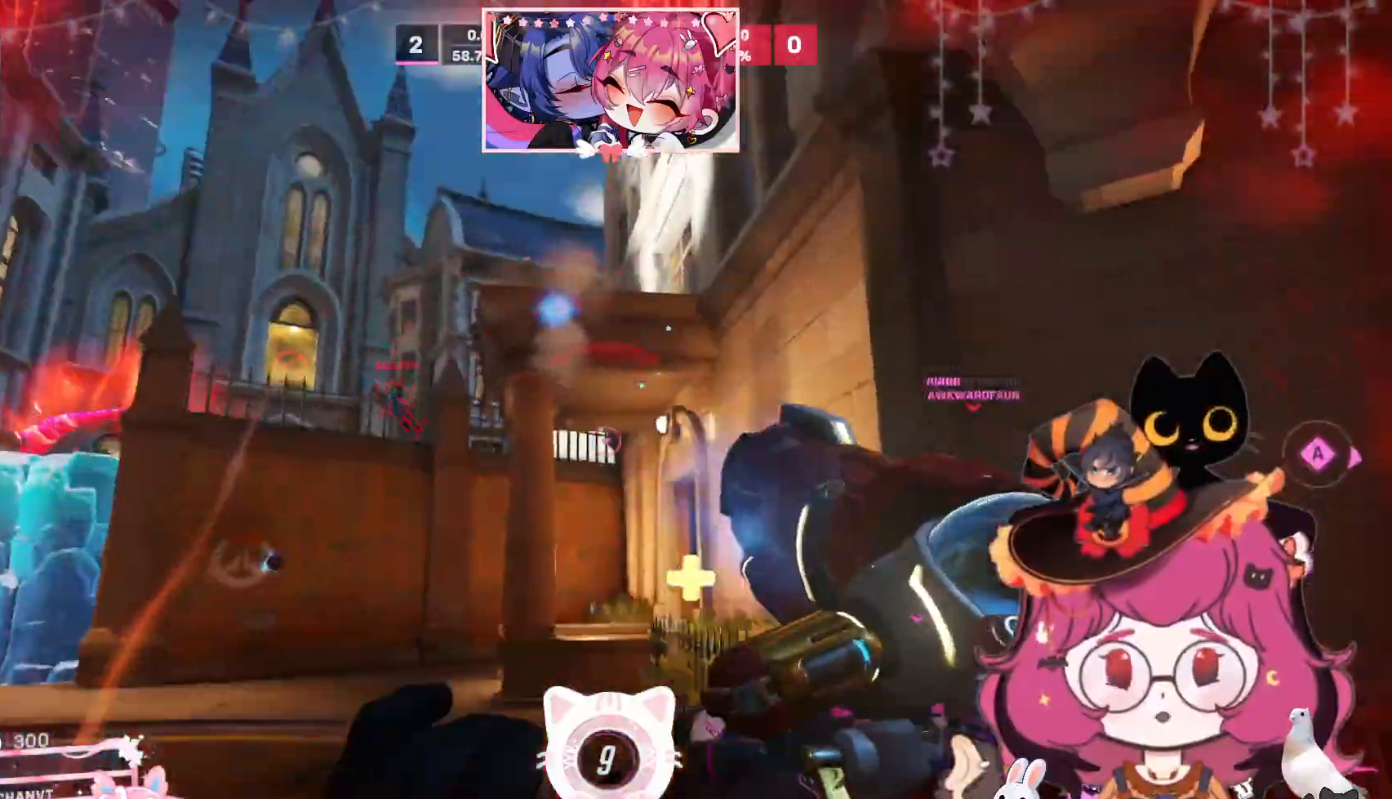
{"keys": ["d", "w"], "mouse": [], "events": [[167, "shift", "down"], [334, "shift", "up"], [484, "w", "down"]]}
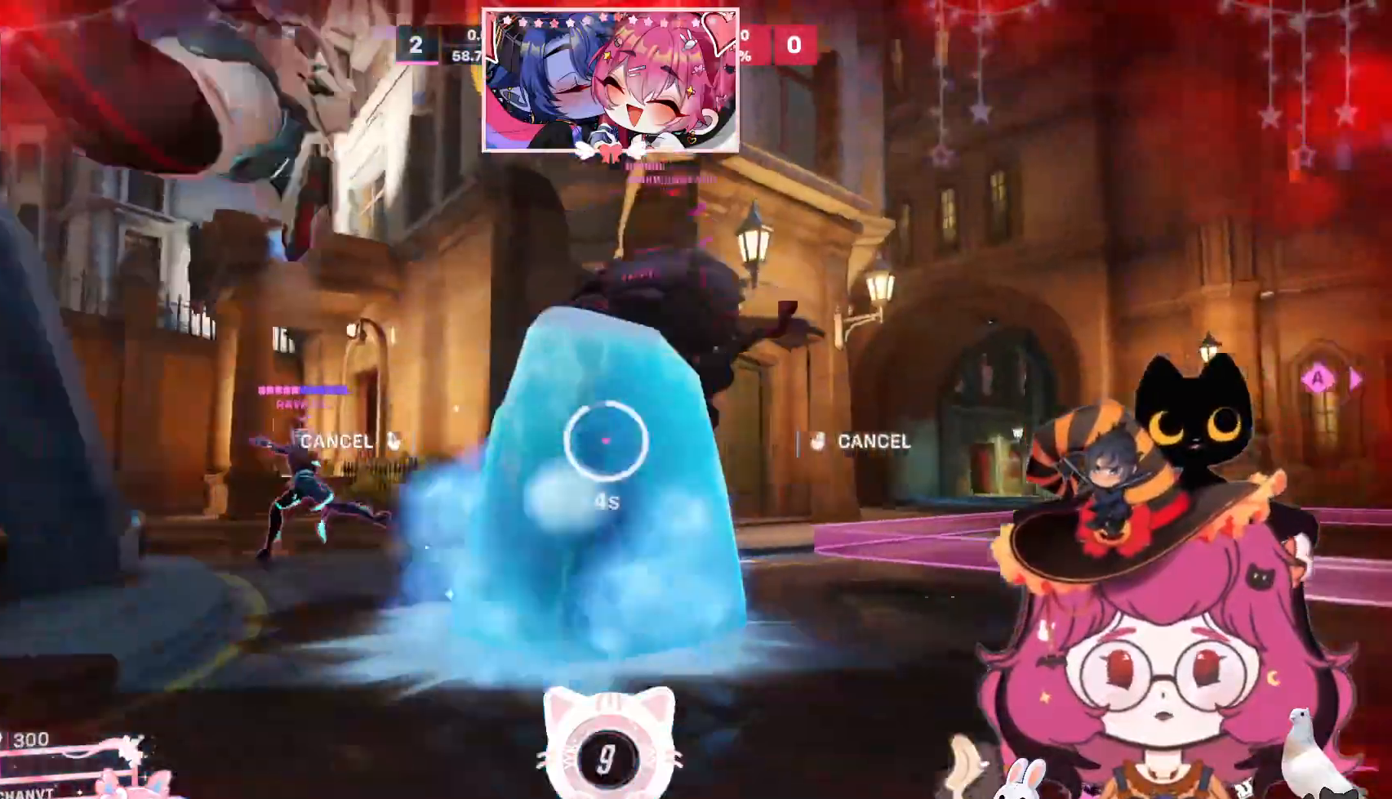
{"keys": [], "mouse": [], "events": [[284, "w", "up"], [384, "d", "up"]]}
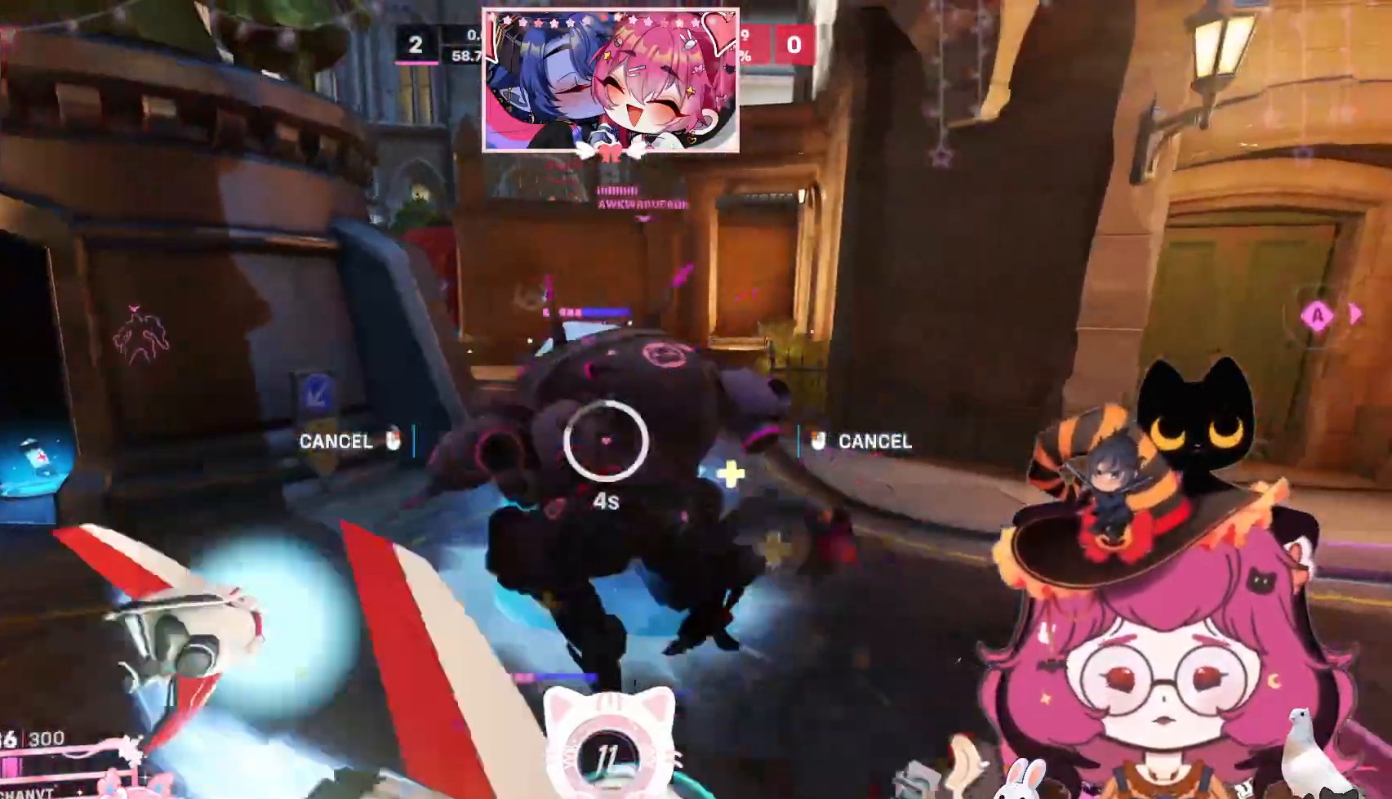
{"keys": [], "mouse": [], "events": []}